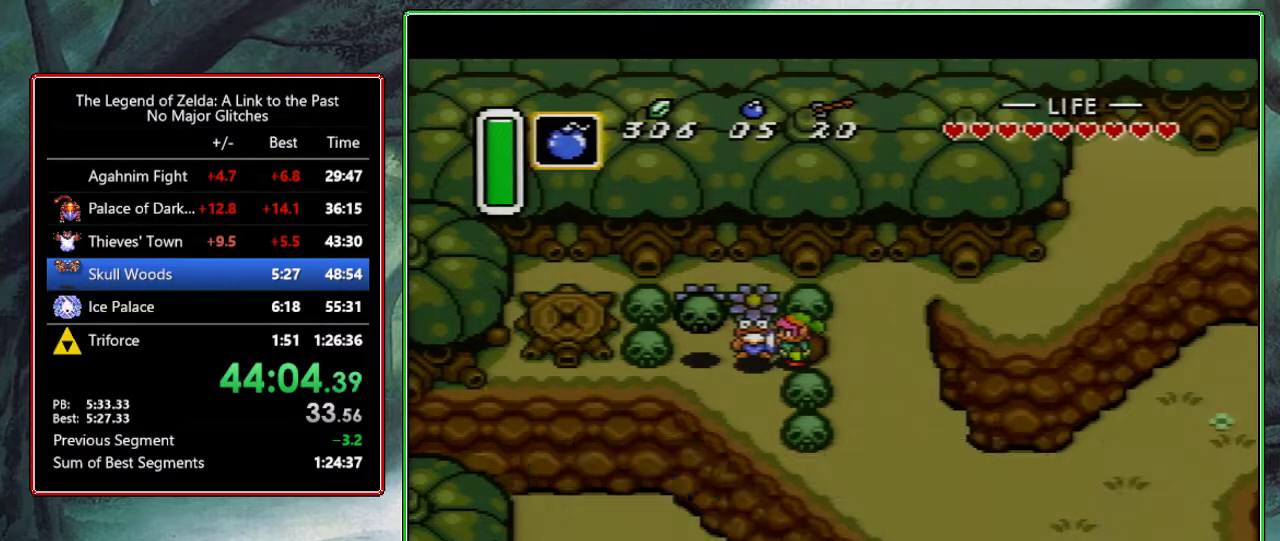
Gameplay with a controller (Nintendo layout); each line is a JSON object with the inputs held at the frame after it. "events" lists button and stick changes between this image and that frame as [ms after this image, input, new state], when the widget could be followed in between. Not read: L3 R3.
{"buttons": ["DPAD_UP", "DPAD_RIGHT"], "events": [[50, "R1", "down"], [100, "L1", "up"], [150, "R1", "up"]]}
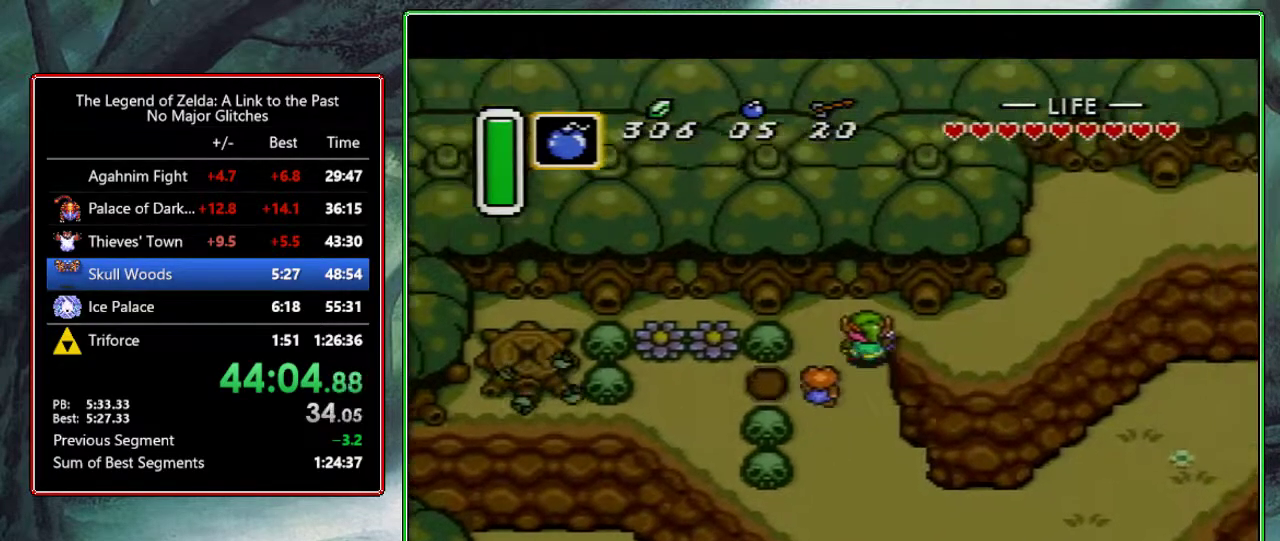
{"buttons": ["DPAD_UP", "DPAD_RIGHT"], "events": []}
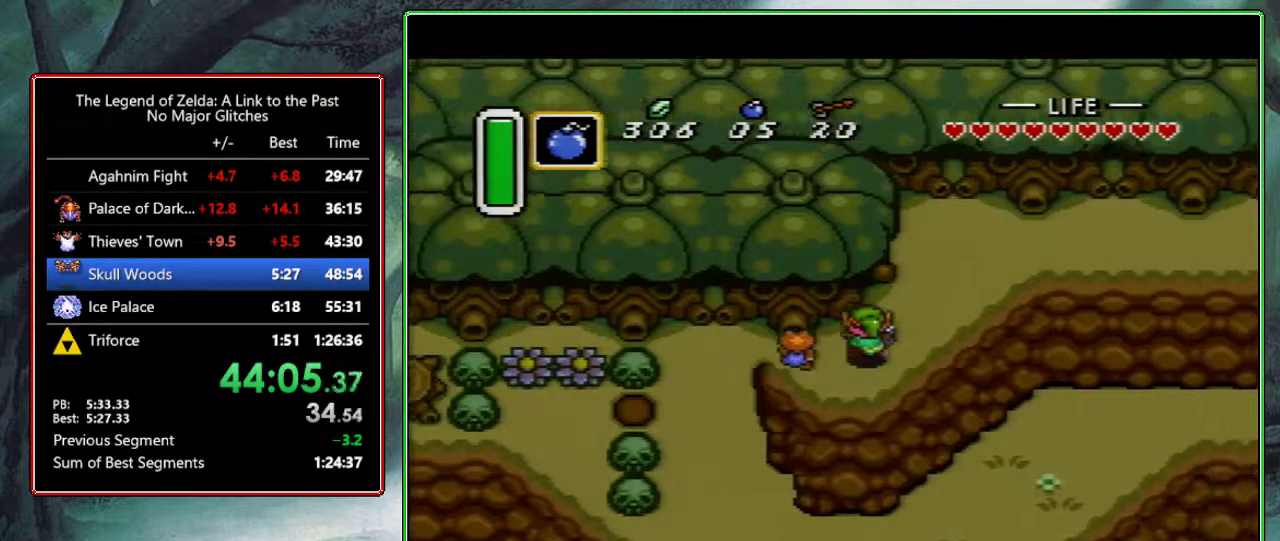
{"buttons": ["DPAD_UP"], "events": [[83, "DPAD_RIGHT", "up"]]}
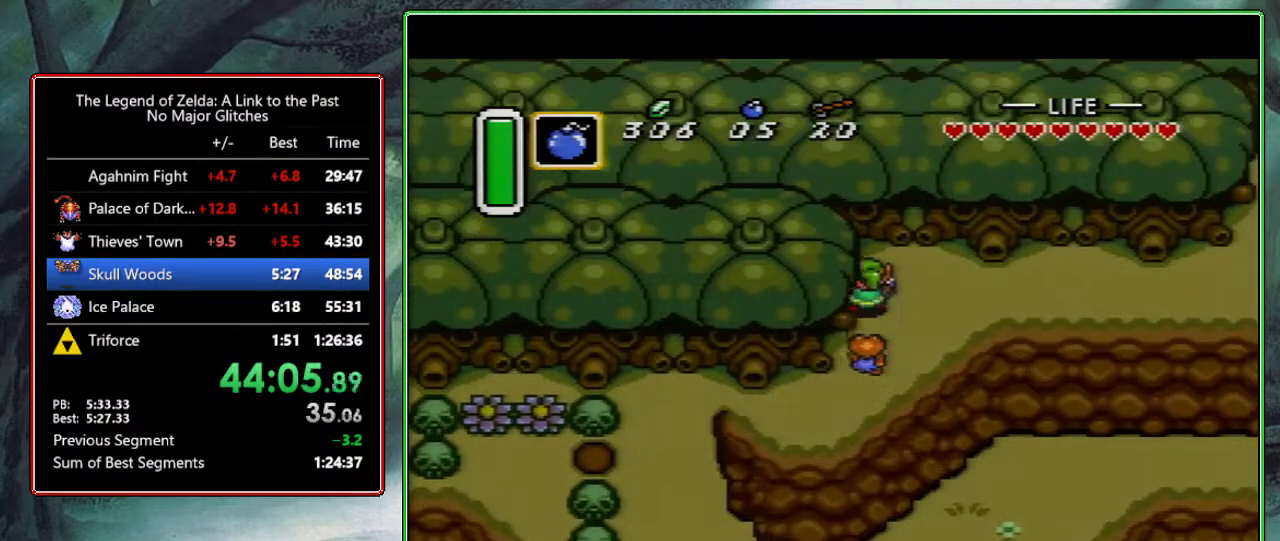
{"buttons": ["A"], "events": [[33, "A", "down"], [50, "DPAD_UP", "up"], [150, "DPAD_RIGHT", "down"], [300, "DPAD_RIGHT", "up"]]}
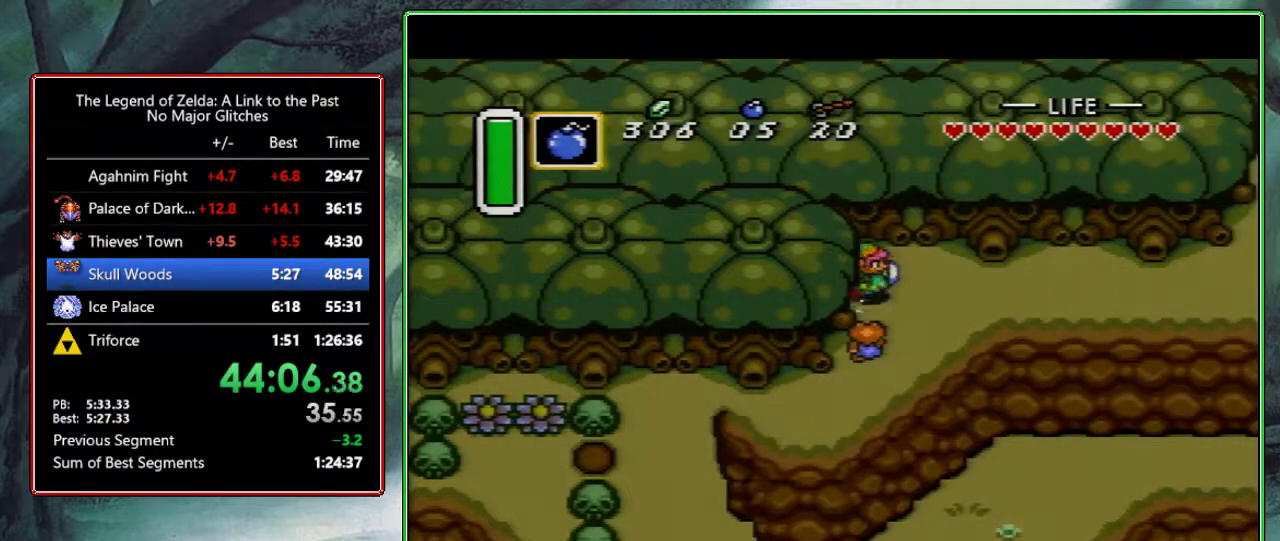
{"buttons": [], "events": [[217, "A", "up"]]}
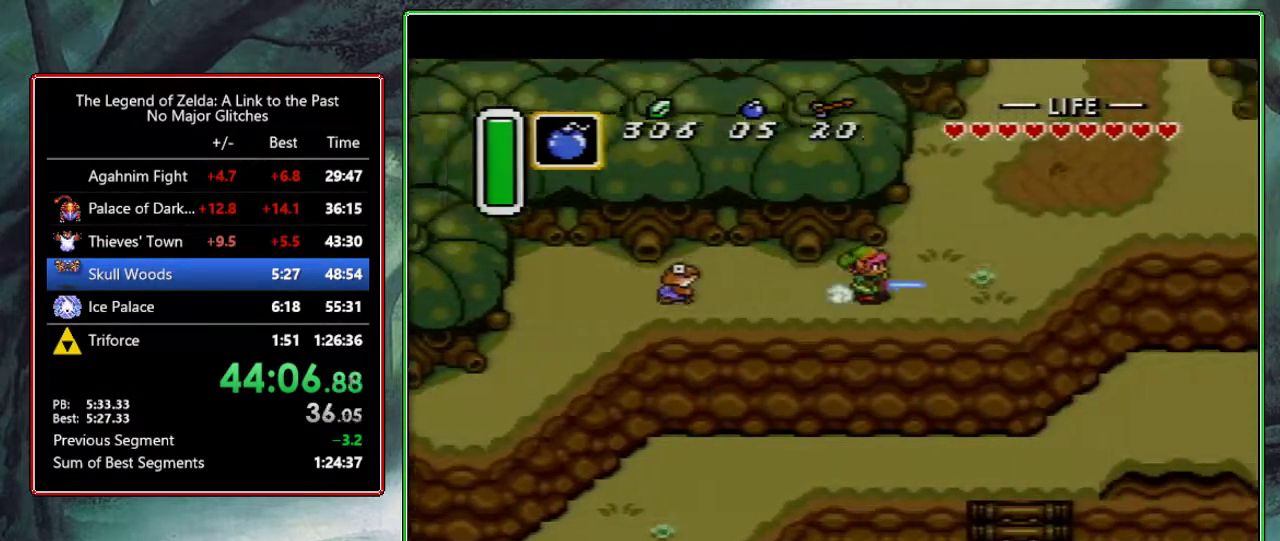
{"buttons": [], "events": [[150, "START", "down"], [283, "START", "up"]]}
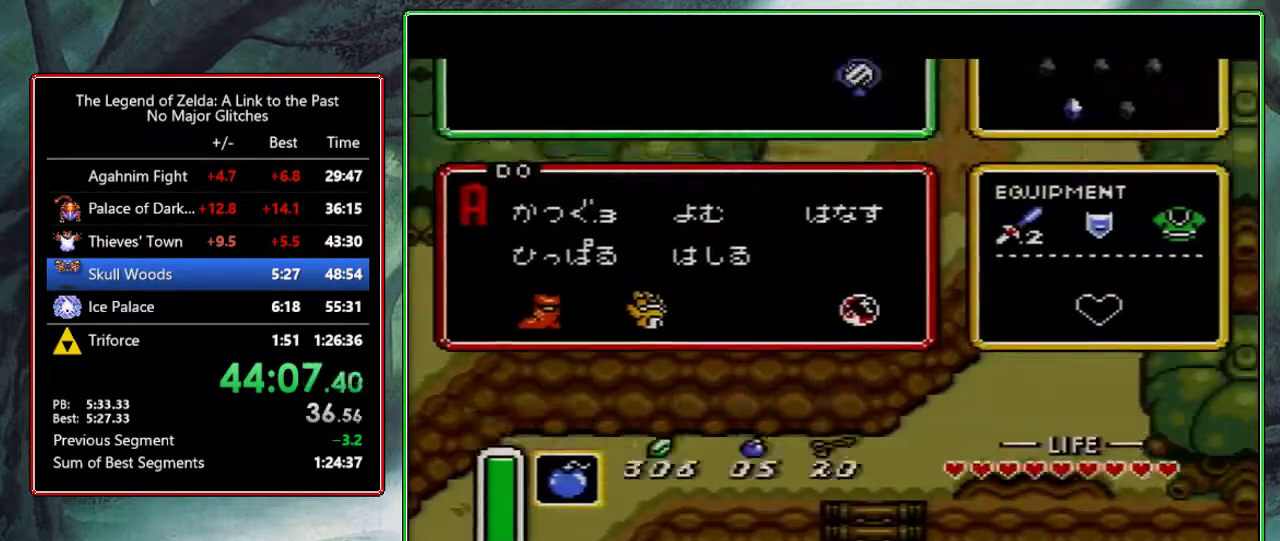
{"buttons": [], "events": [[283, "DPAD_LEFT", "down"], [333, "DPAD_LEFT", "up"], [450, "DPAD_LEFT", "down"], [500, "DPAD_LEFT", "up"]]}
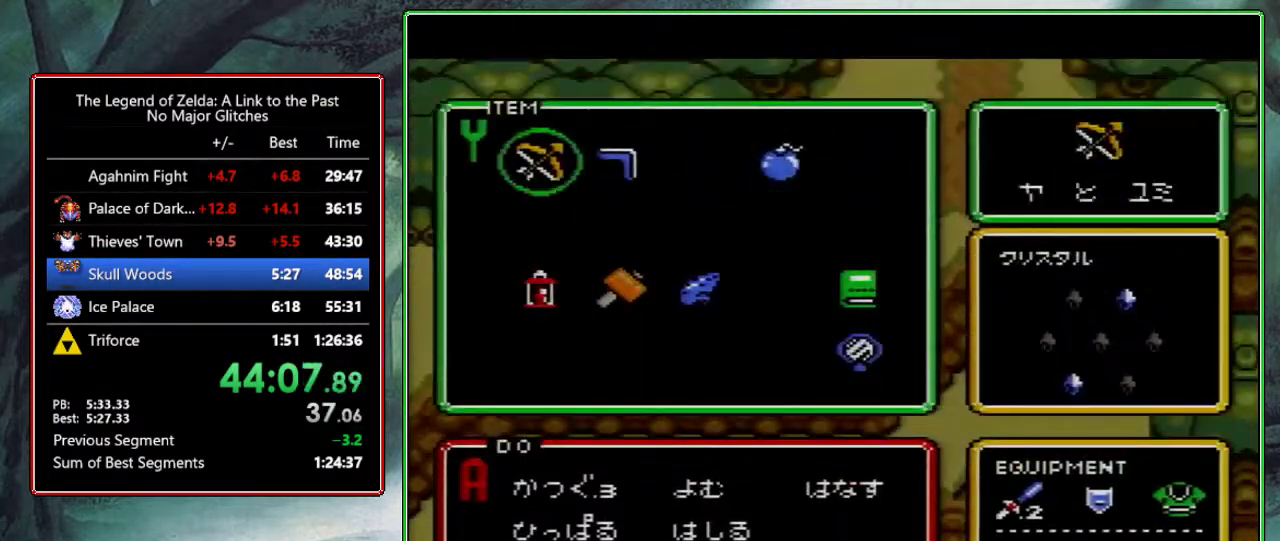
{"buttons": ["DPAD_UP", "DPAD_RIGHT"], "events": [[50, "DPAD_LEFT", "down"], [100, "DPAD_LEFT", "up"], [150, "START", "down"], [250, "START", "up"], [317, "DPAD_RIGHT", "down"], [317, "DPAD_UP", "down"]]}
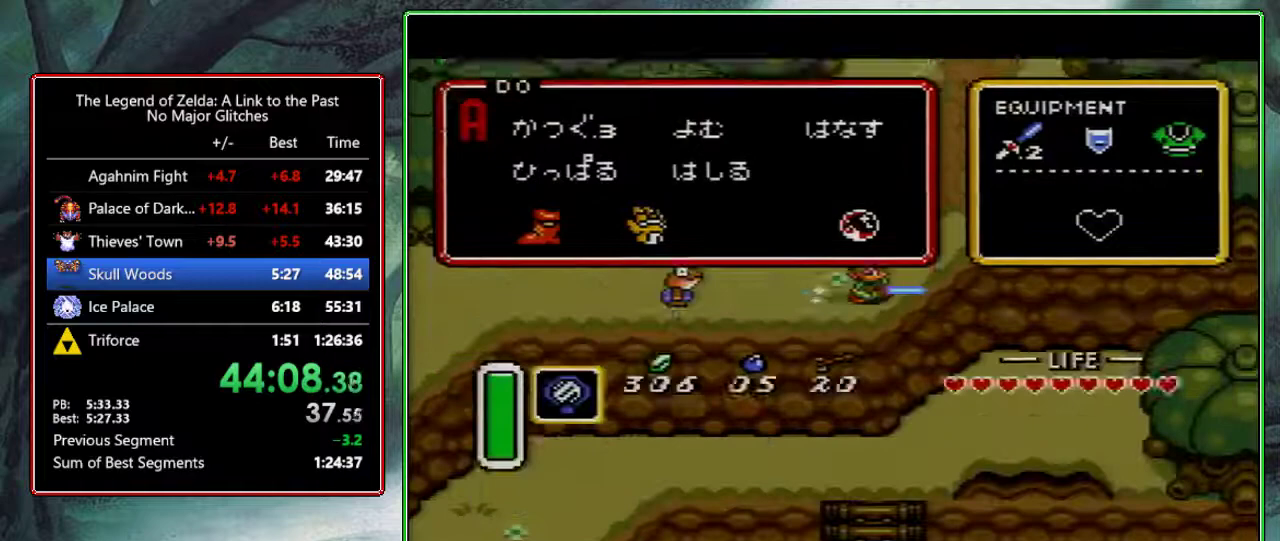
{"buttons": ["DPAD_UP", "DPAD_RIGHT"], "events": []}
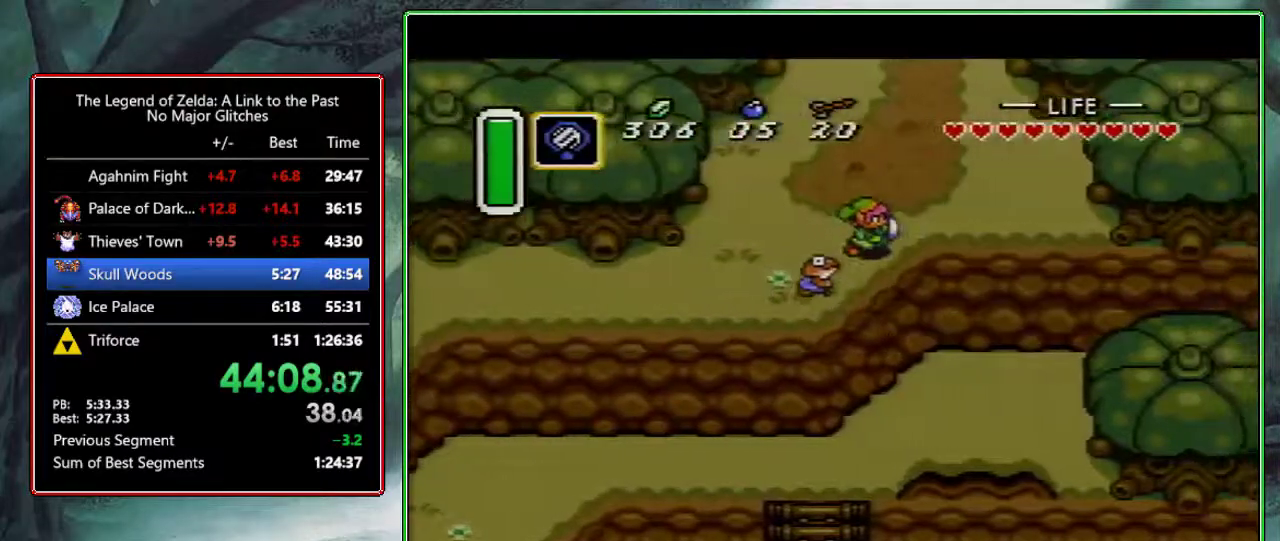
{"buttons": ["DPAD_UP"], "events": [[400, "DPAD_RIGHT", "up"]]}
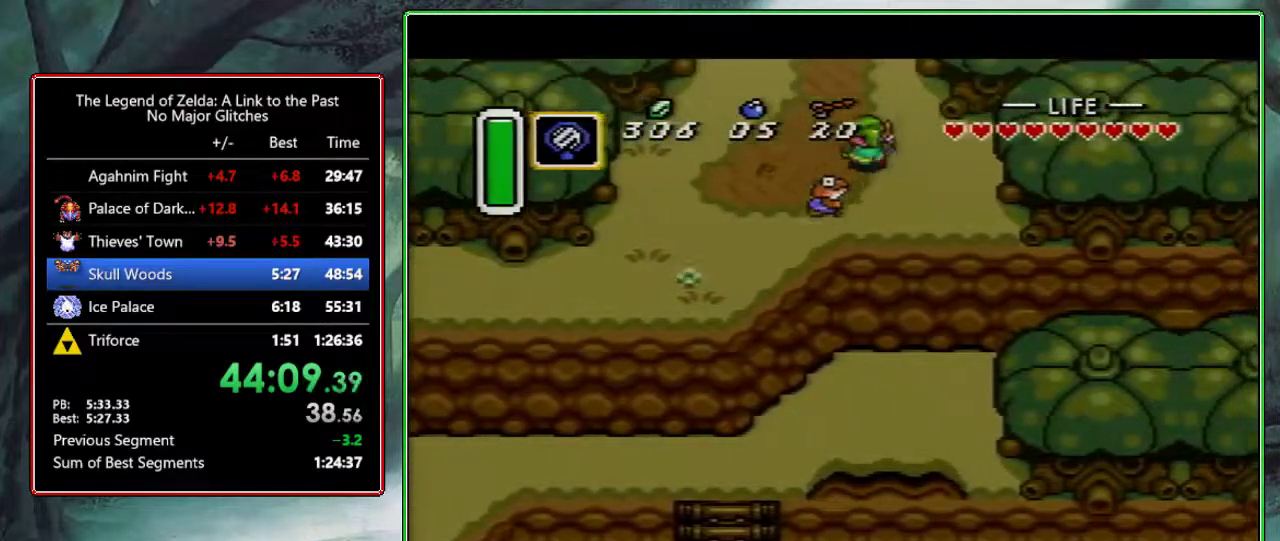
{"buttons": ["DPAD_UP"], "events": [[350, "DPAD_UP", "up"], [433, "DPAD_UP", "down"]]}
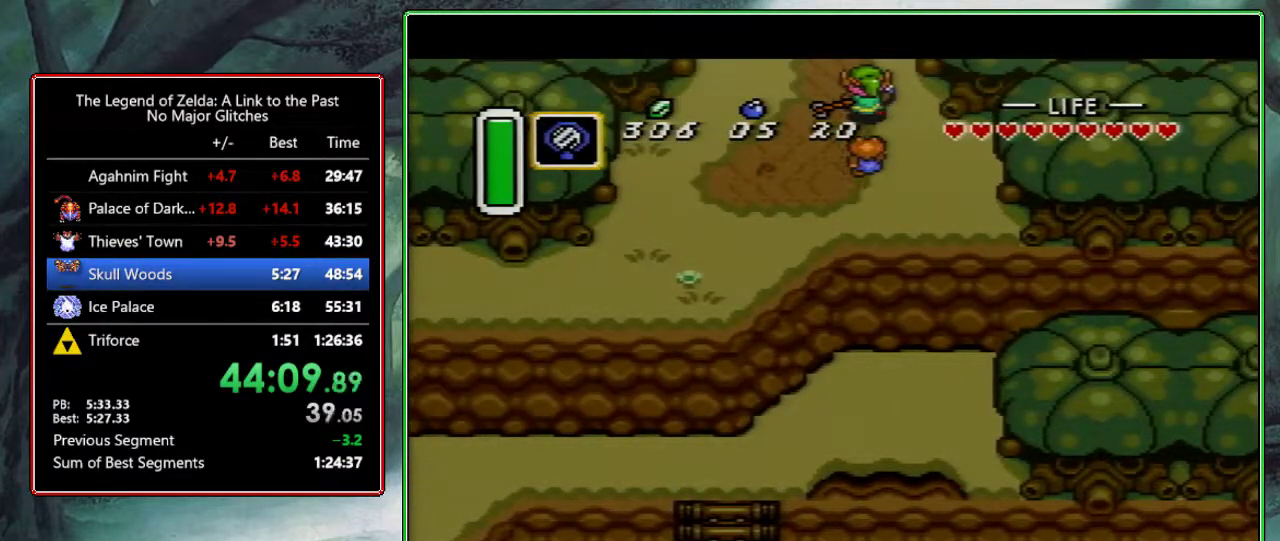
{"buttons": ["DPAD_UP", "DPAD_RIGHT"], "events": [[133, "DPAD_UP", "up"], [250, "DPAD_RIGHT", "down"], [250, "DPAD_UP", "down"]]}
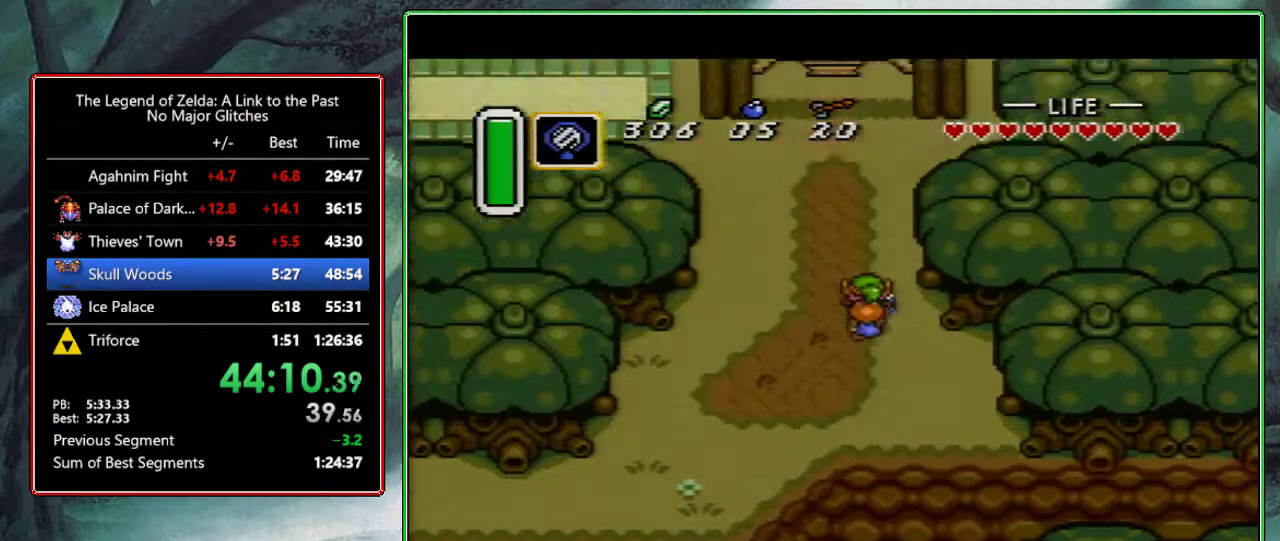
{"buttons": ["DPAD_UP"], "events": [[100, "DPAD_RIGHT", "up"]]}
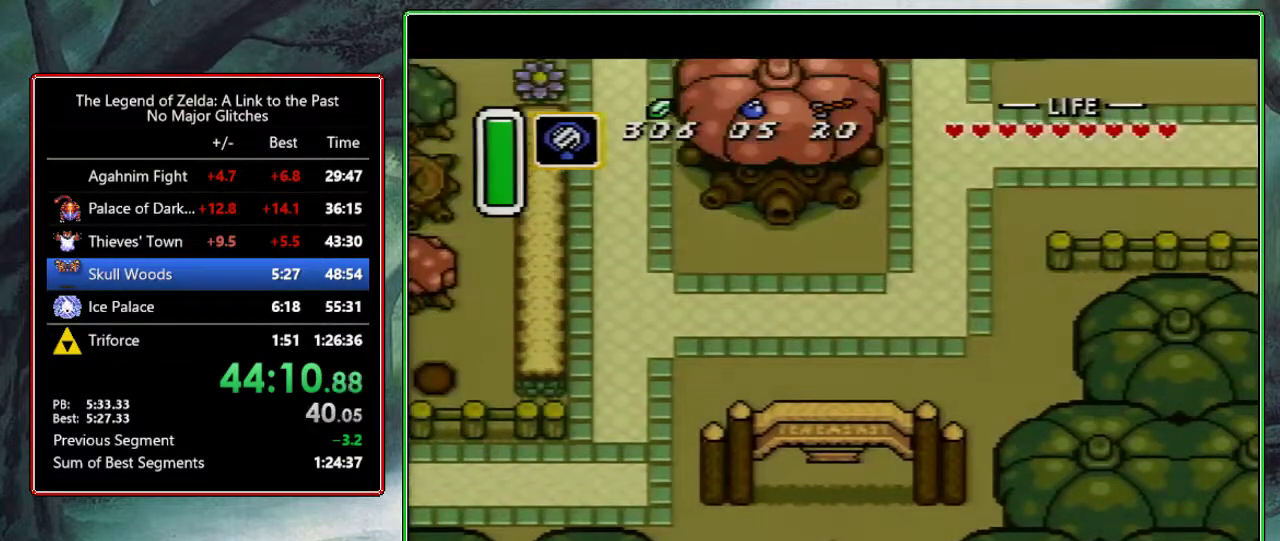
{"buttons": ["A"], "events": [[67, "DPAD_RIGHT", "down"], [183, "A", "down"], [217, "DPAD_RIGHT", "up"], [317, "DPAD_UP", "up"]]}
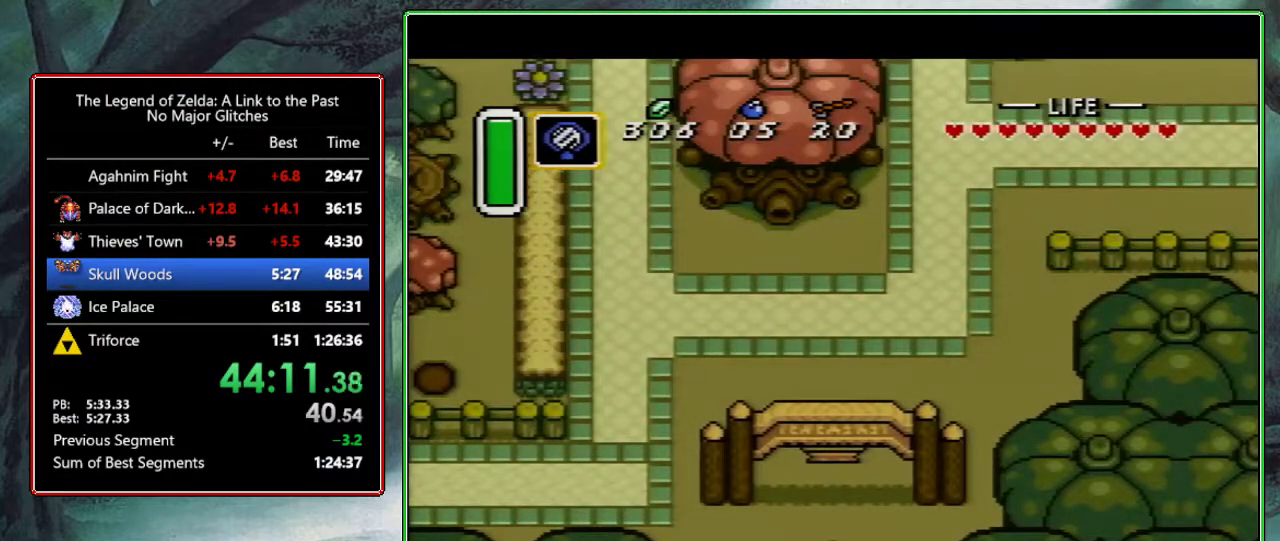
{"buttons": ["A"], "events": []}
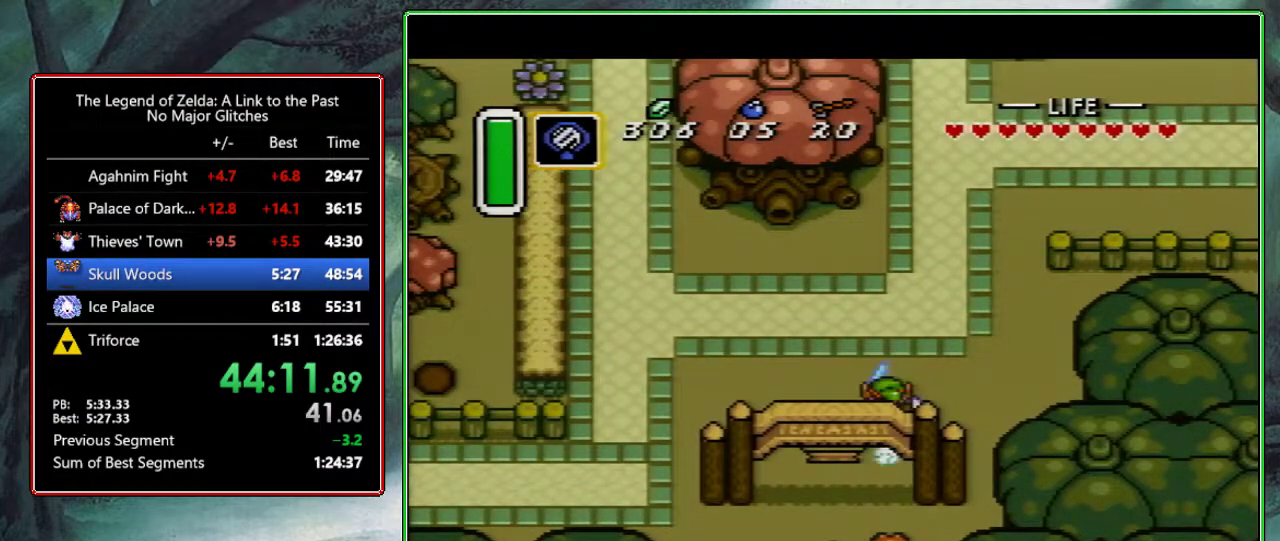
{"buttons": ["DPAD_RIGHT"], "events": [[117, "A", "up"], [483, "DPAD_RIGHT", "down"]]}
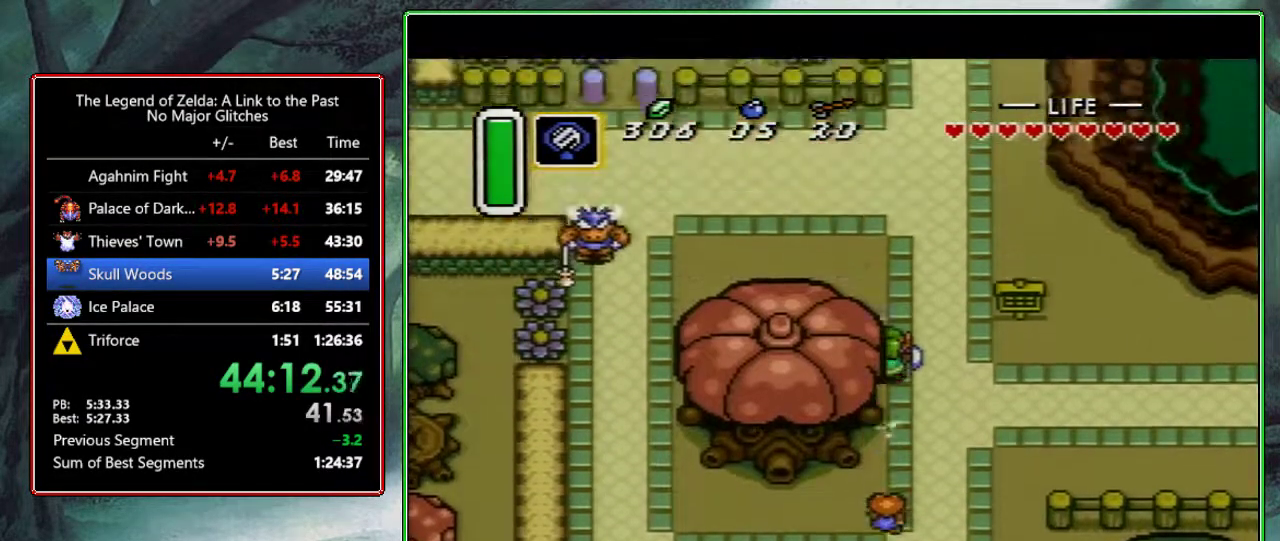
{"buttons": ["A"], "events": [[17, "A", "down"], [117, "DPAD_RIGHT", "up"]]}
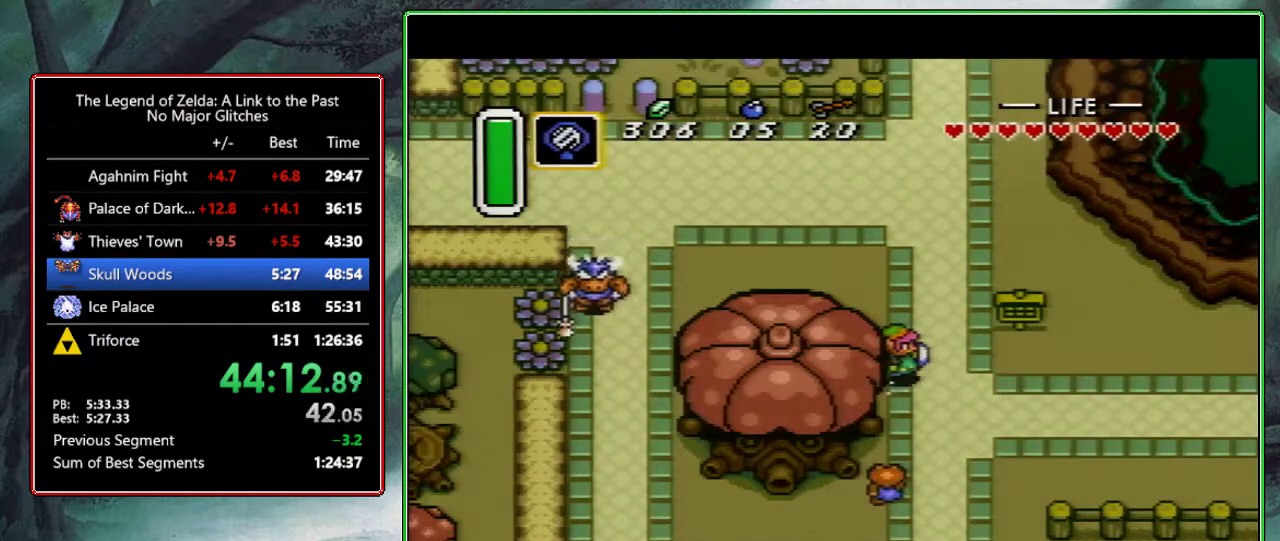
{"buttons": [], "events": [[367, "A", "up"]]}
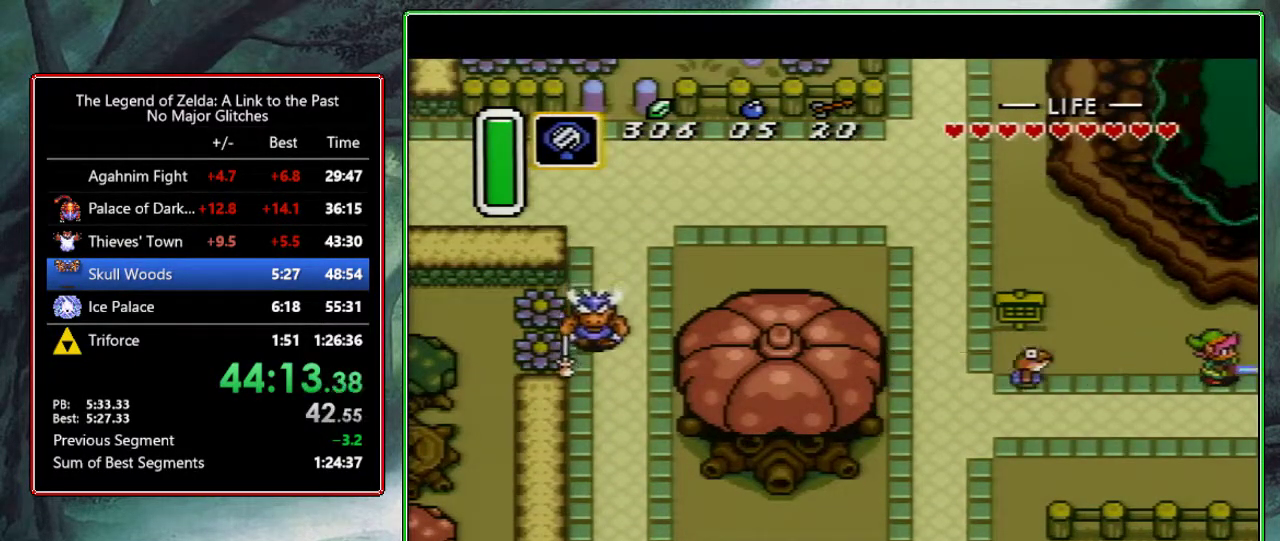
{"buttons": [], "events": []}
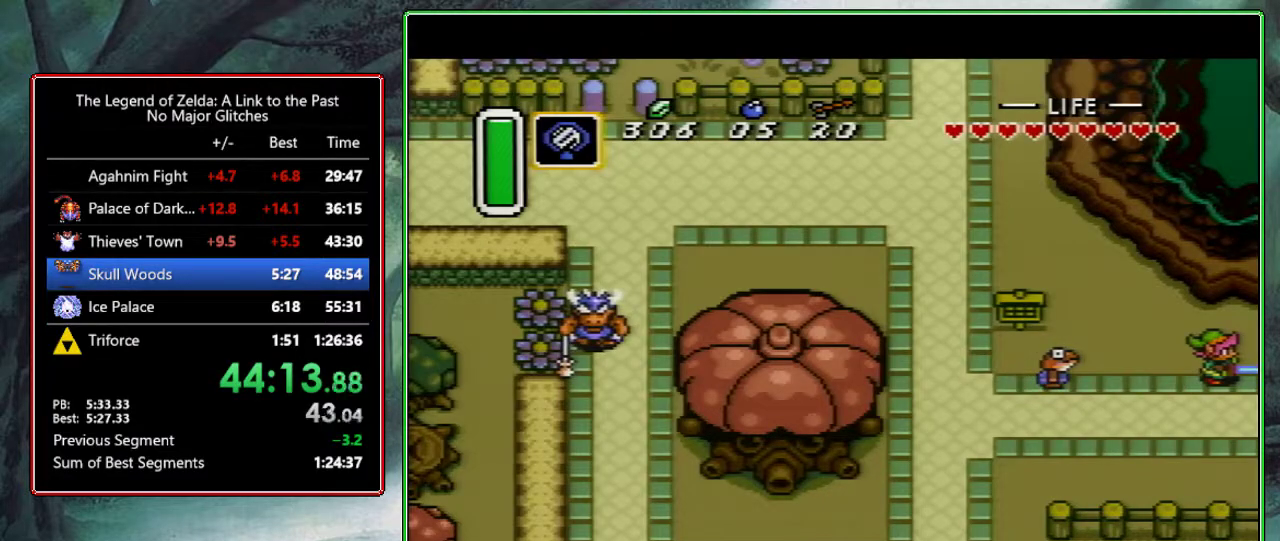
{"buttons": [], "events": [[350, "Y", "down"], [400, "Y", "up"], [450, "Y", "down"], [500, "Y", "up"]]}
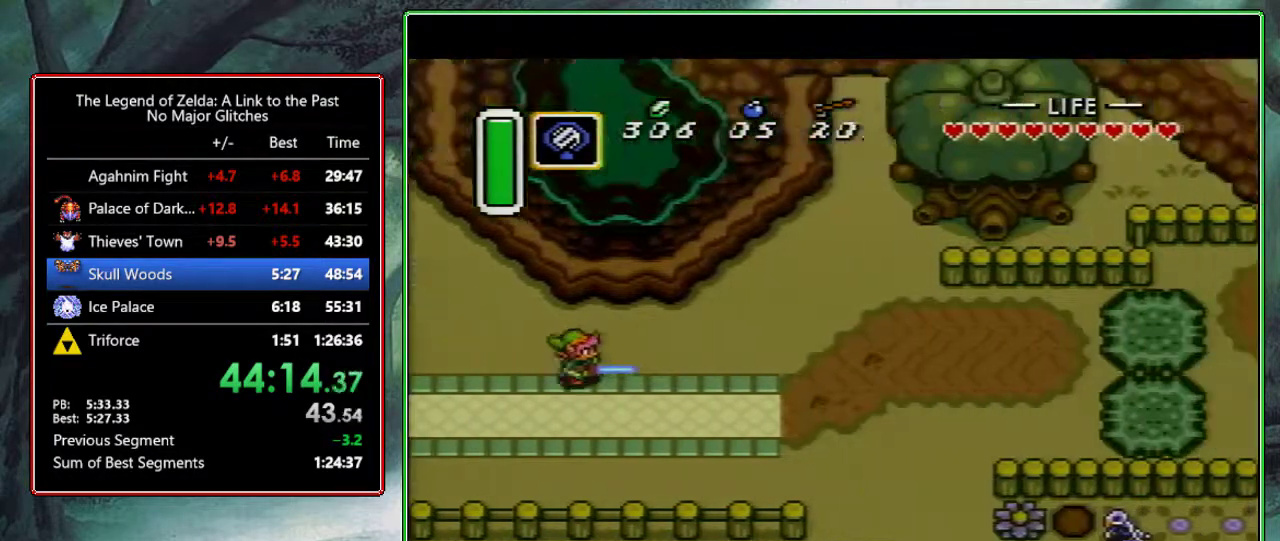
{"buttons": ["Y"], "events": [[50, "Y", "down"], [83, "Y", "up"], [150, "Y", "down"], [200, "Y", "up"], [283, "Y", "down"], [300, "Y", "up"], [367, "Y", "down"], [417, "Y", "up"], [500, "Y", "down"]]}
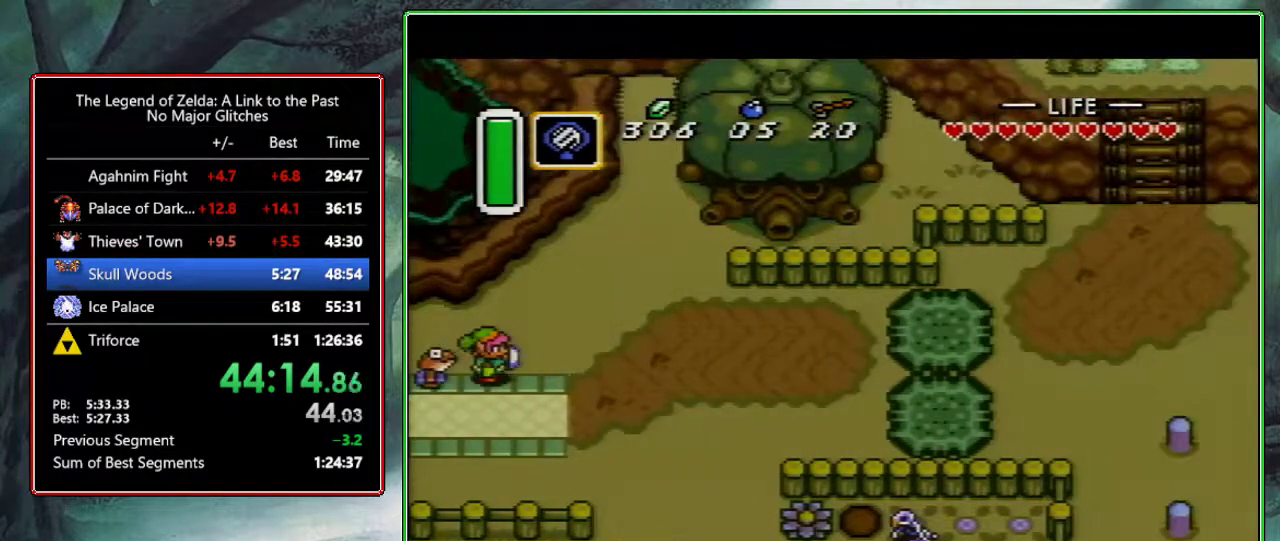
{"buttons": [], "events": [[33, "Y", "up"], [100, "Y", "down"], [150, "Y", "up"], [200, "Y", "down"], [250, "Y", "up"]]}
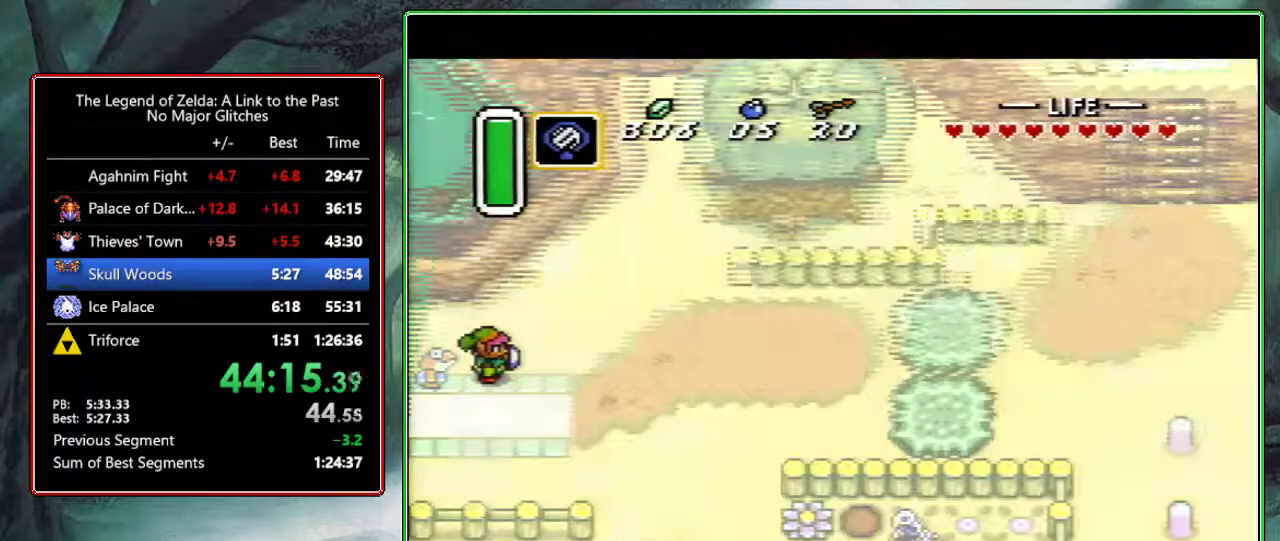
{"buttons": [], "events": []}
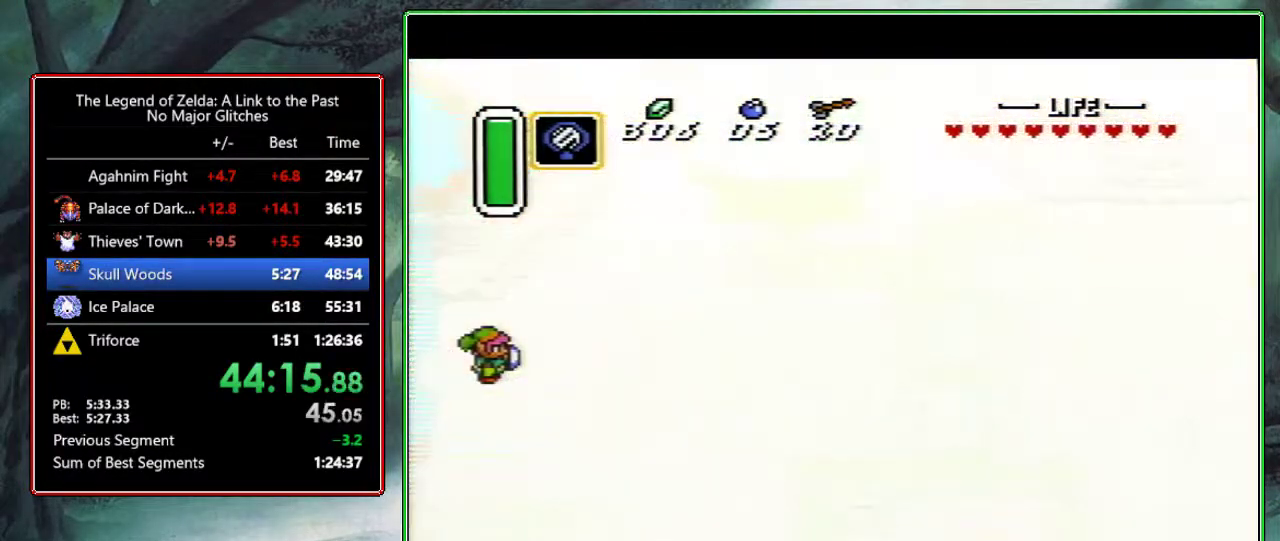
{"buttons": [], "events": []}
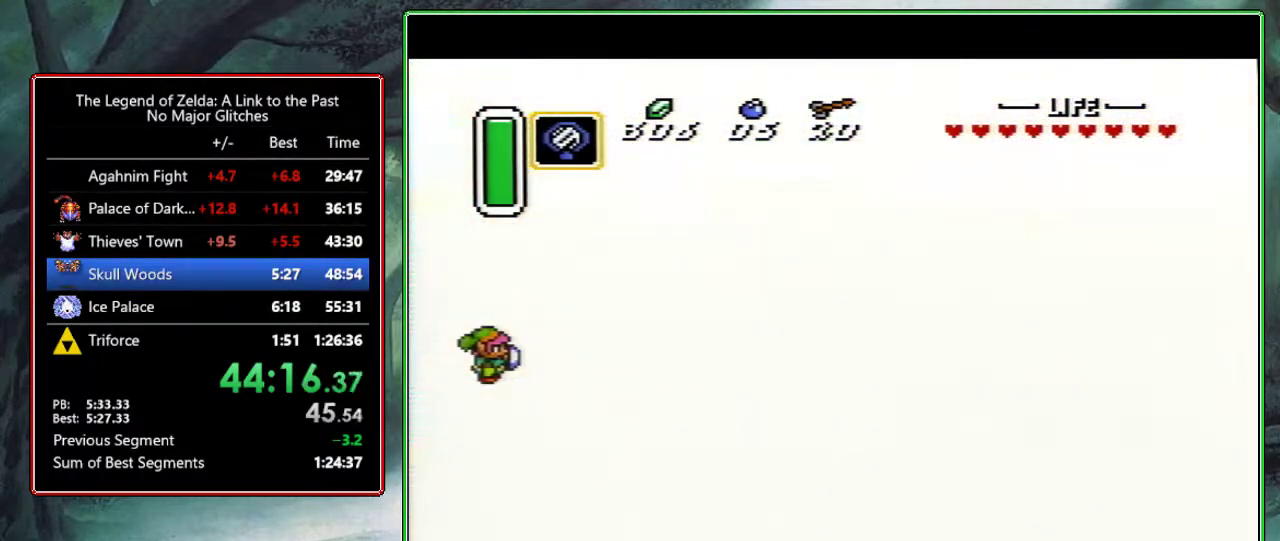
{"buttons": [], "events": []}
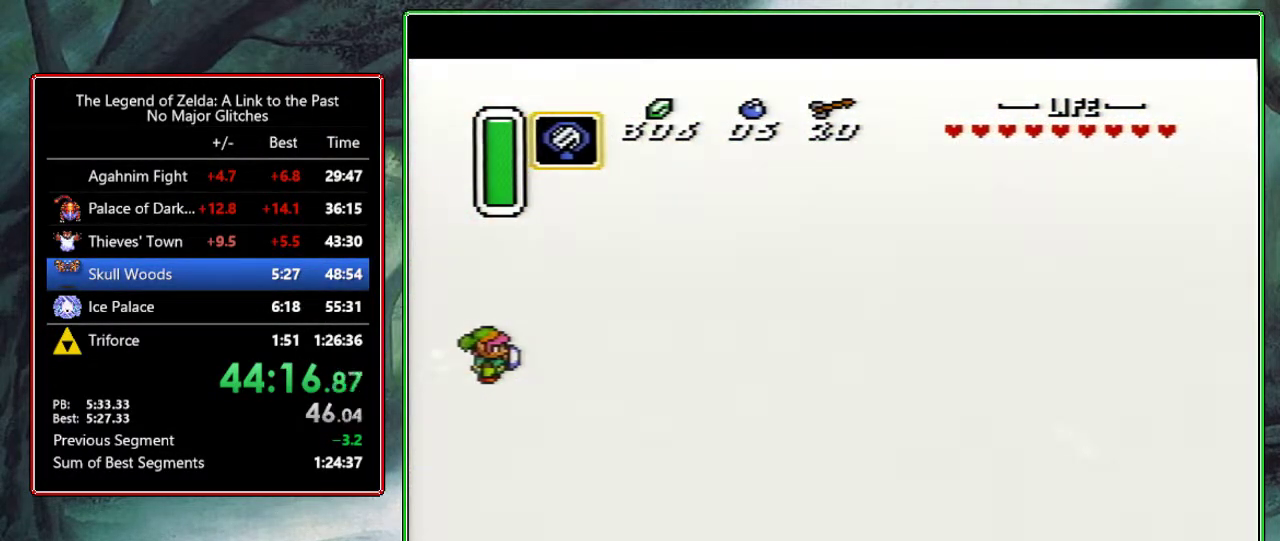
{"buttons": [], "events": []}
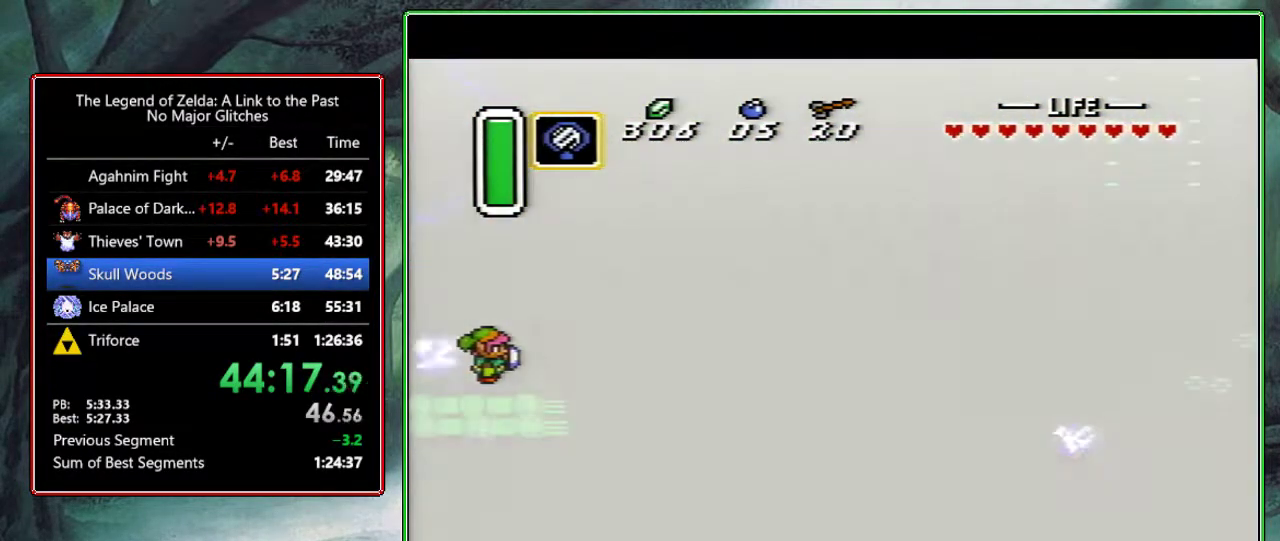
{"buttons": [], "events": []}
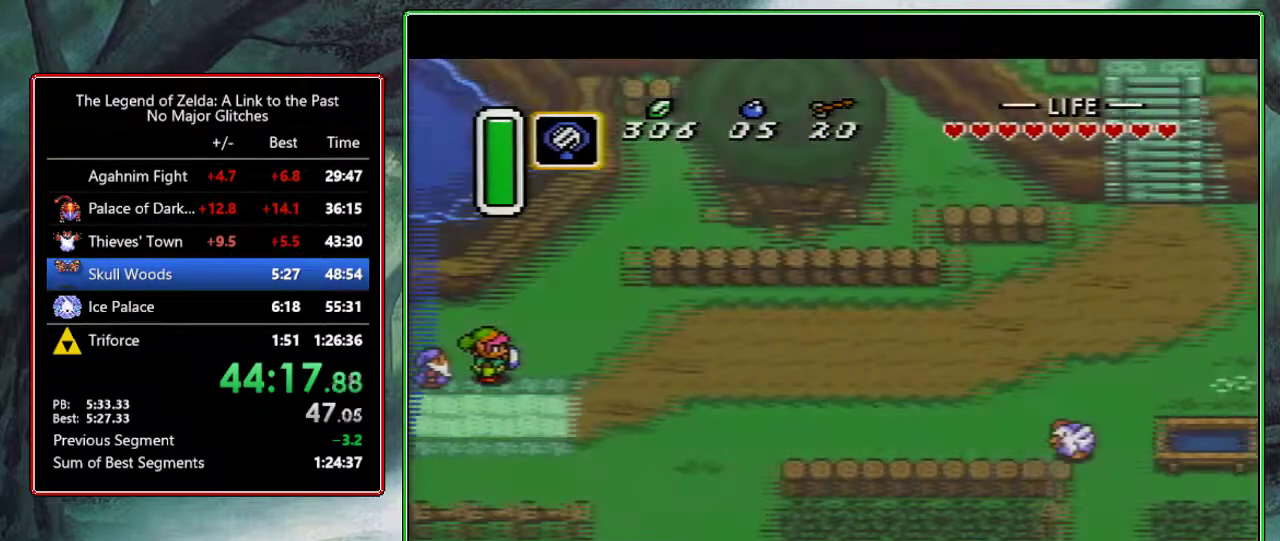
{"buttons": [], "events": []}
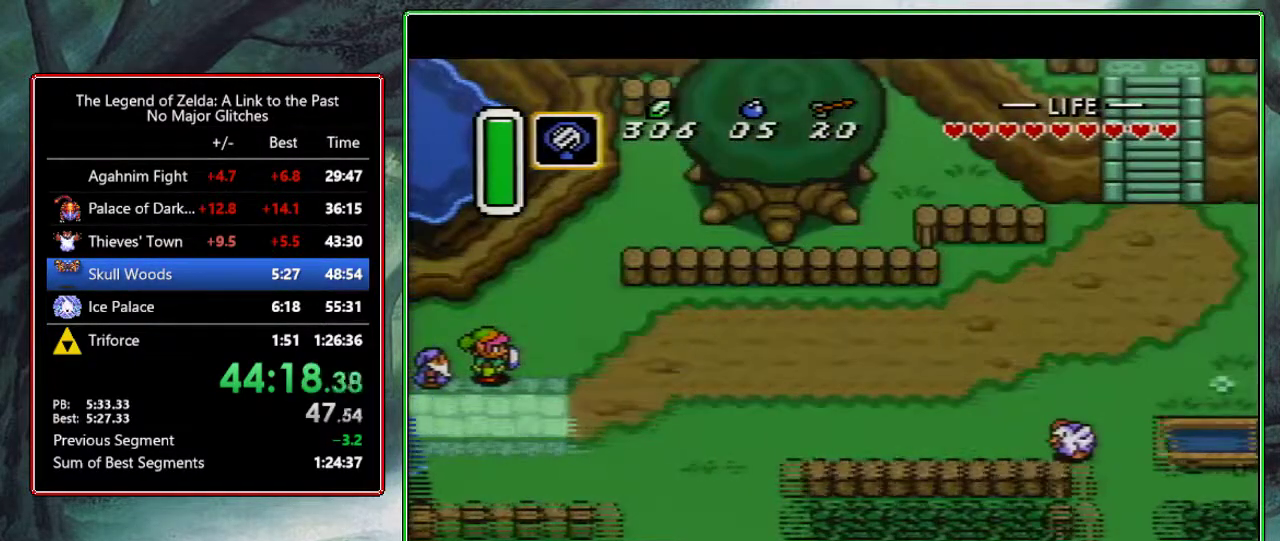
{"buttons": [], "events": []}
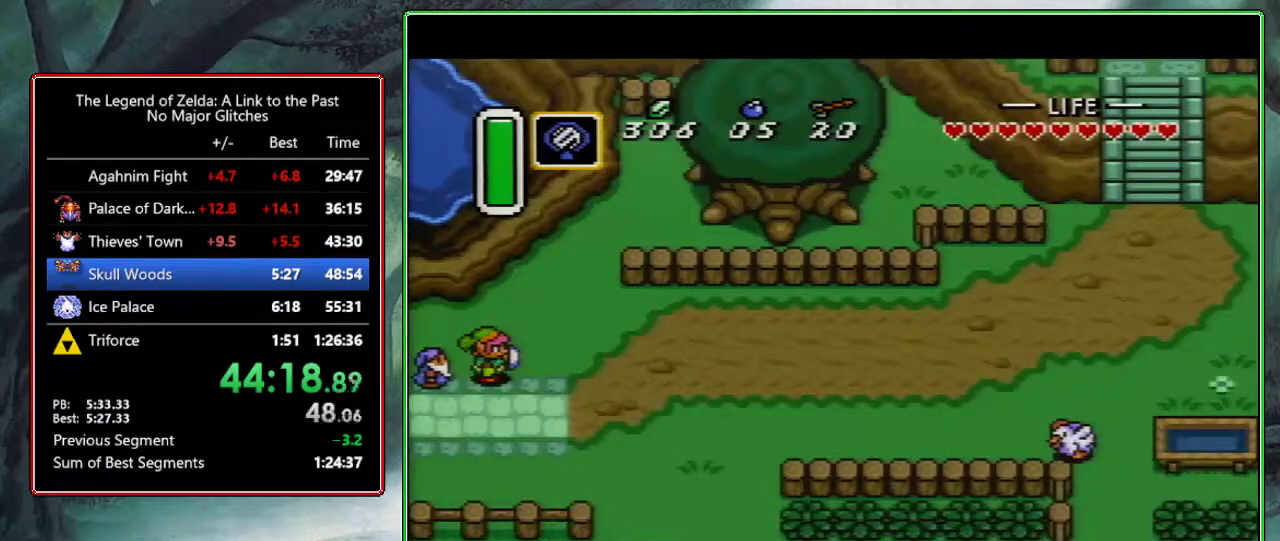
{"buttons": ["A"], "events": [[267, "A", "down"]]}
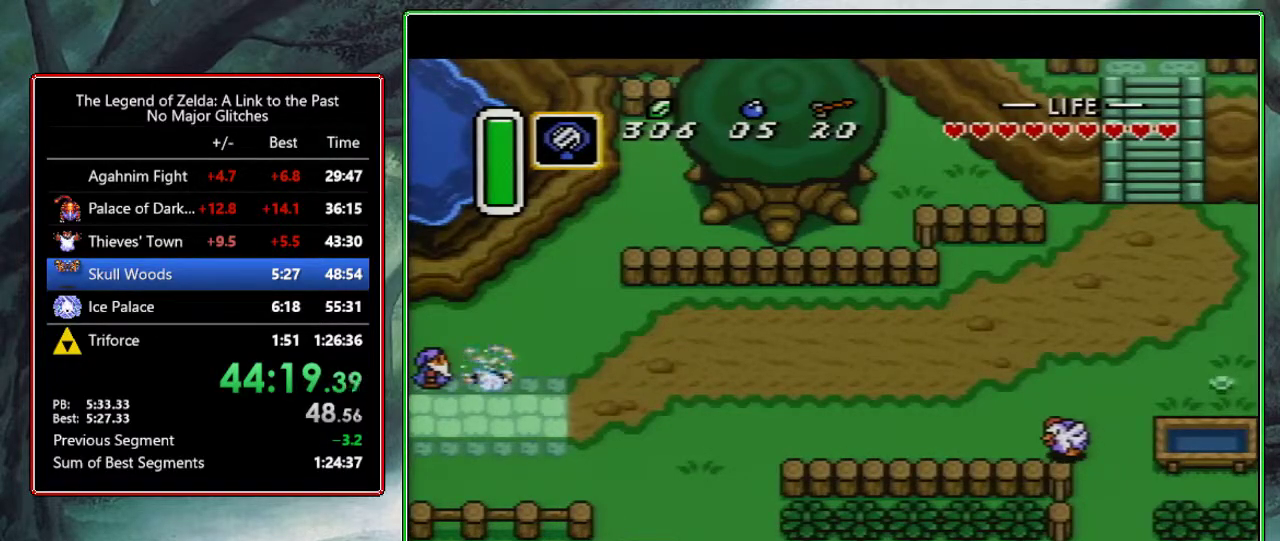
{"buttons": ["A"], "events": []}